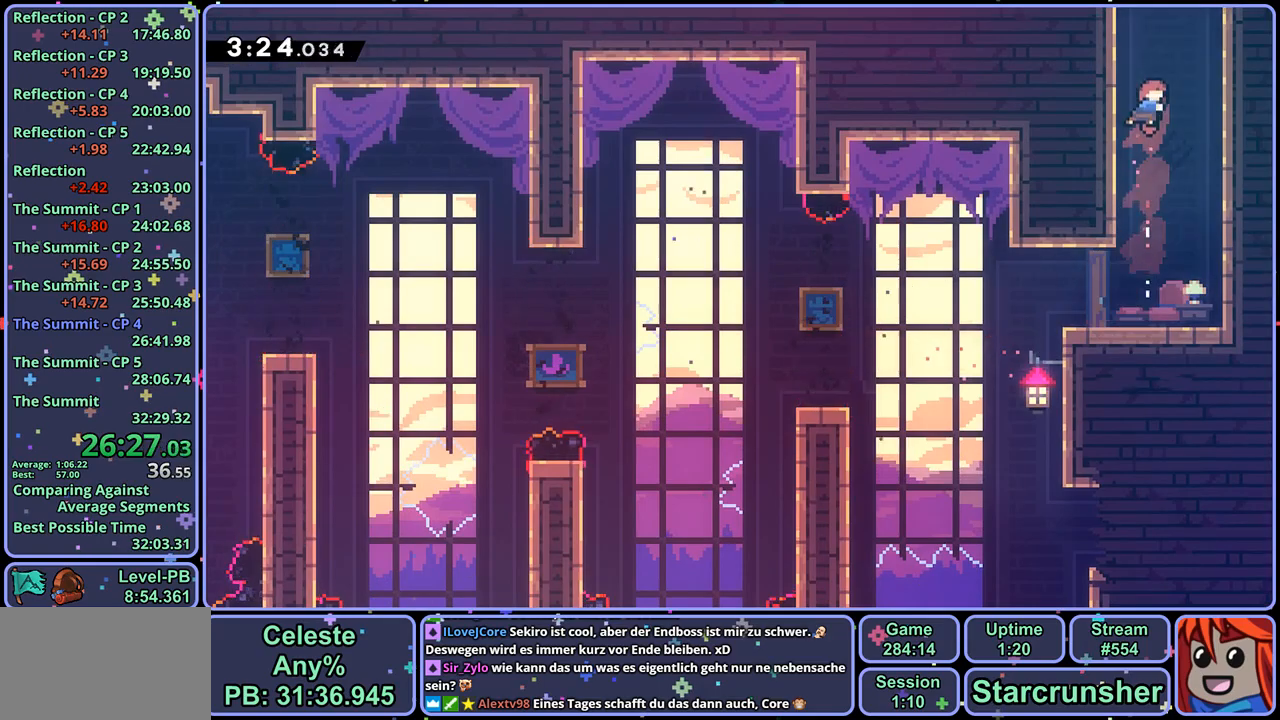
Gameplay with a controller (PlayStation layout); each line is a JSON object with the inputs held at the frame after it (dt_ms = milliseconds from this image to that frame). "events" lists button and stick changes between this image and that frame as [ms after this image, input, new state], when the widget could be followed in between.
{"dt_ms": 500, "buttons": [], "left_stick": "up", "right_stick": "center"}
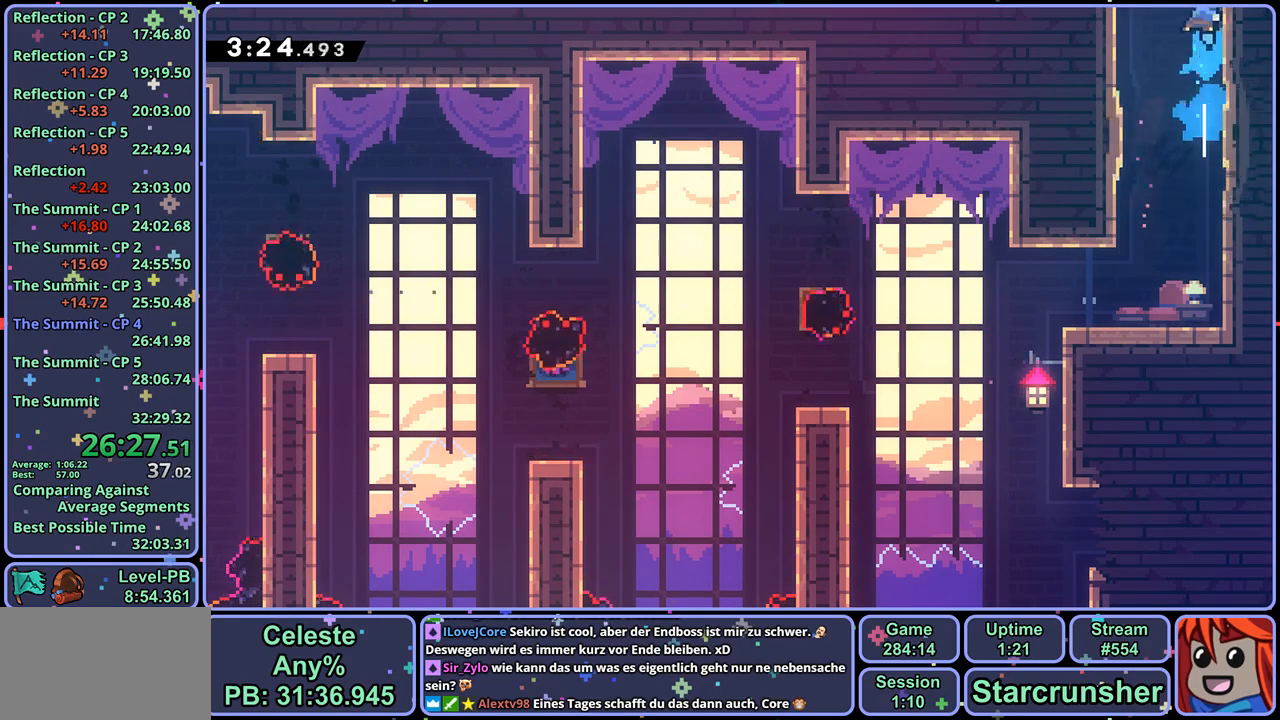
{"dt_ms": 500, "buttons": [], "left_stick": "up-right", "right_stick": "center", "events": [[217, "left_stick", "center"], [333, "left_stick", "up-right"]]}
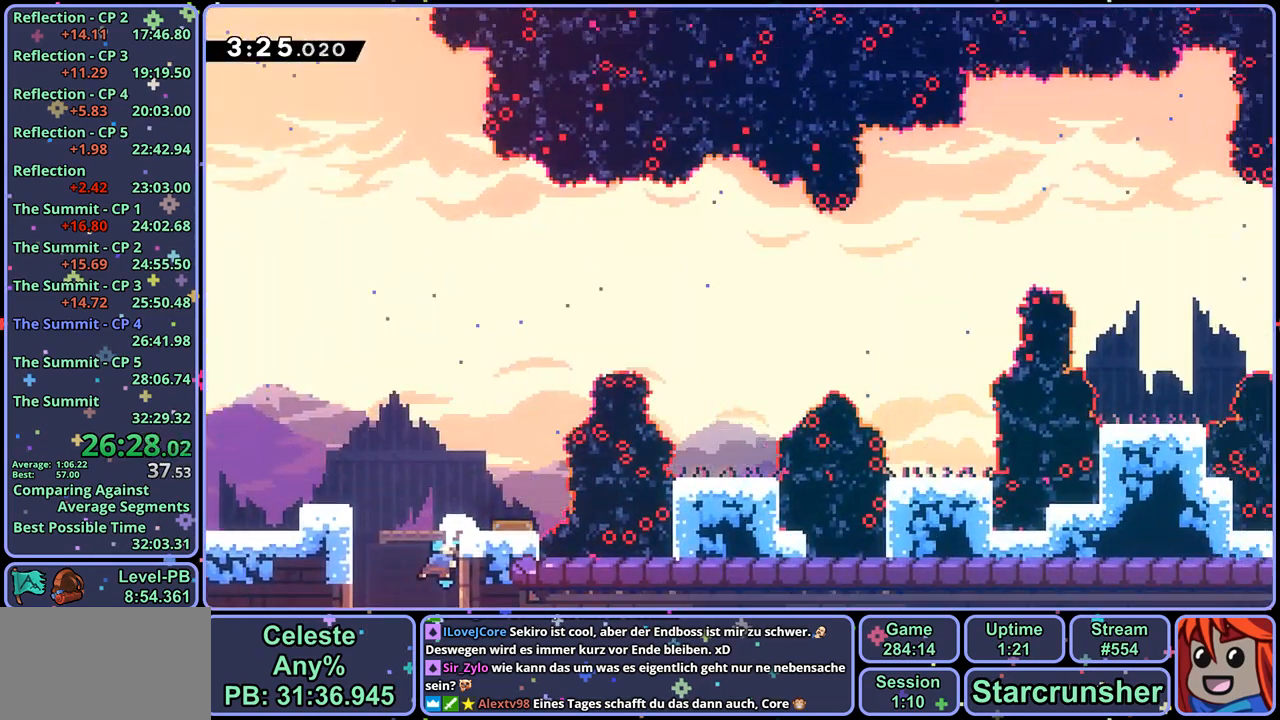
{"dt_ms": 500, "buttons": ["R1"], "left_stick": "up-right", "right_stick": "center", "events": [[467, "R1", "down"]]}
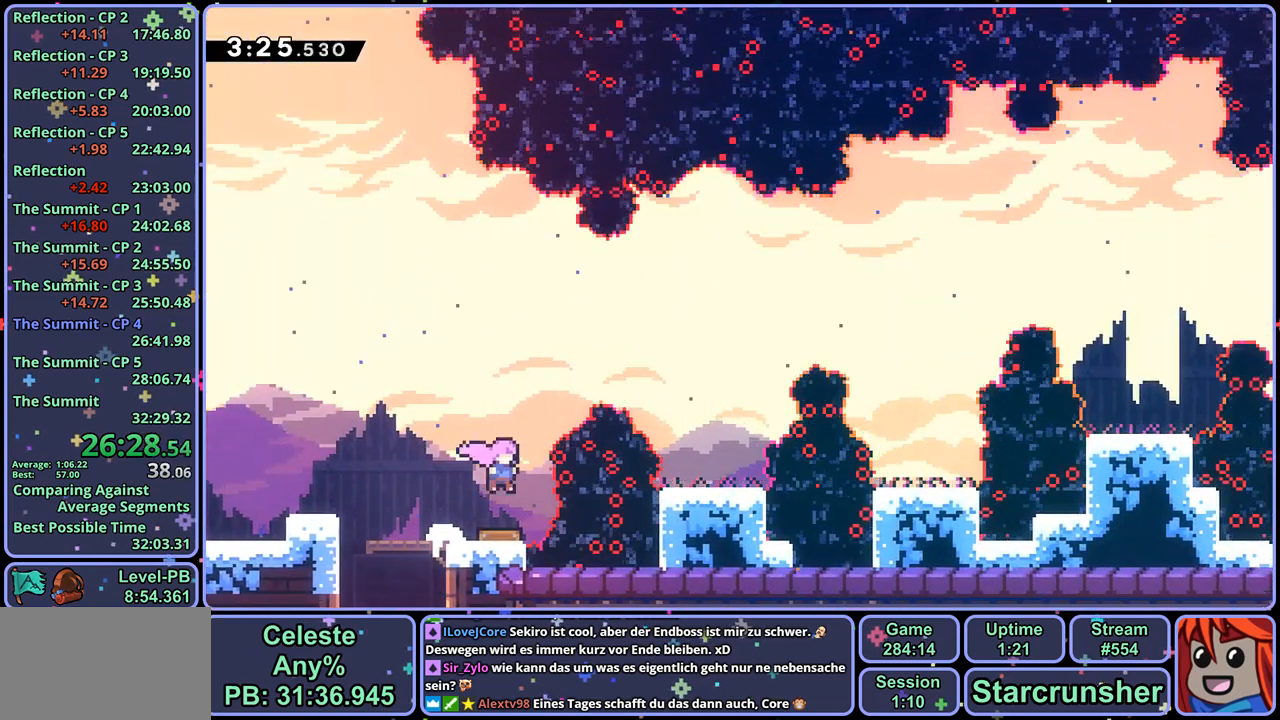
{"dt_ms": 500, "buttons": ["R1"], "left_stick": "right", "right_stick": "center", "events": [[133, "R1", "up"], [250, "left_stick", "right"], [417, "R1", "down"]]}
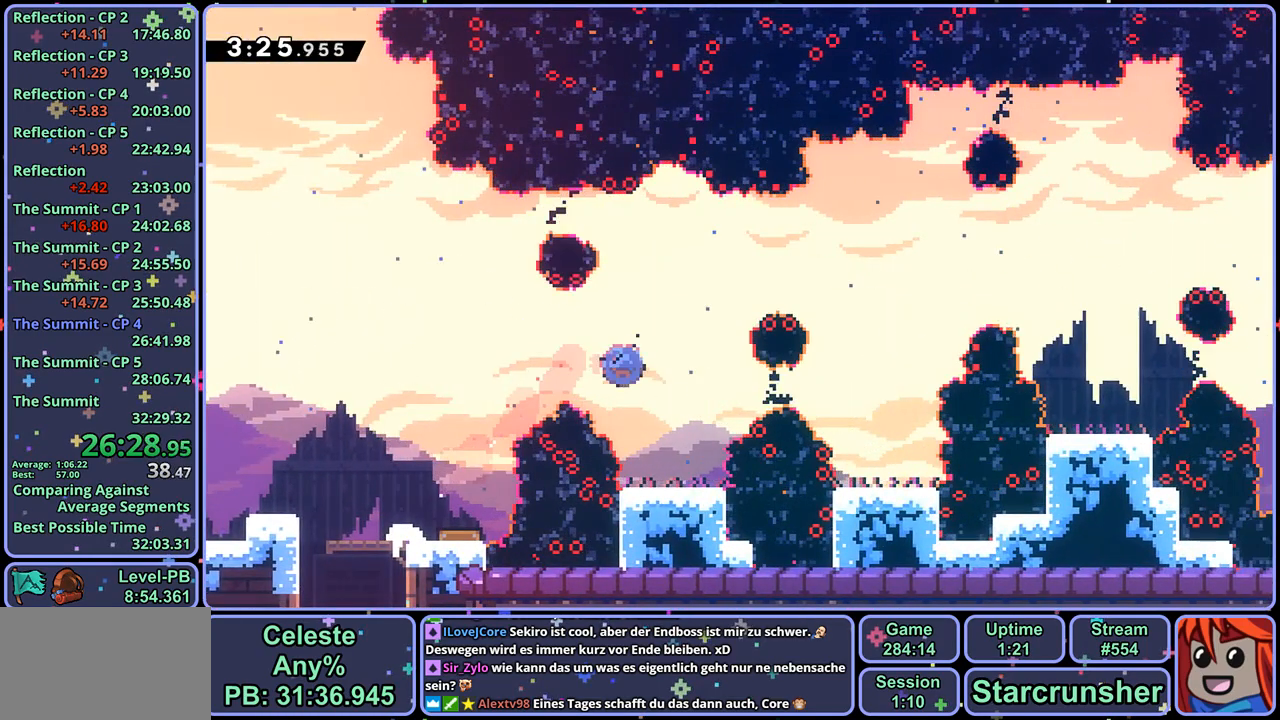
{"dt_ms": 500, "buttons": ["CROSS"], "left_stick": "up", "right_stick": "center", "events": [[83, "R1", "up"], [317, "left_stick", "up-right"], [417, "left_stick", "up"], [467, "CROSS", "down"]]}
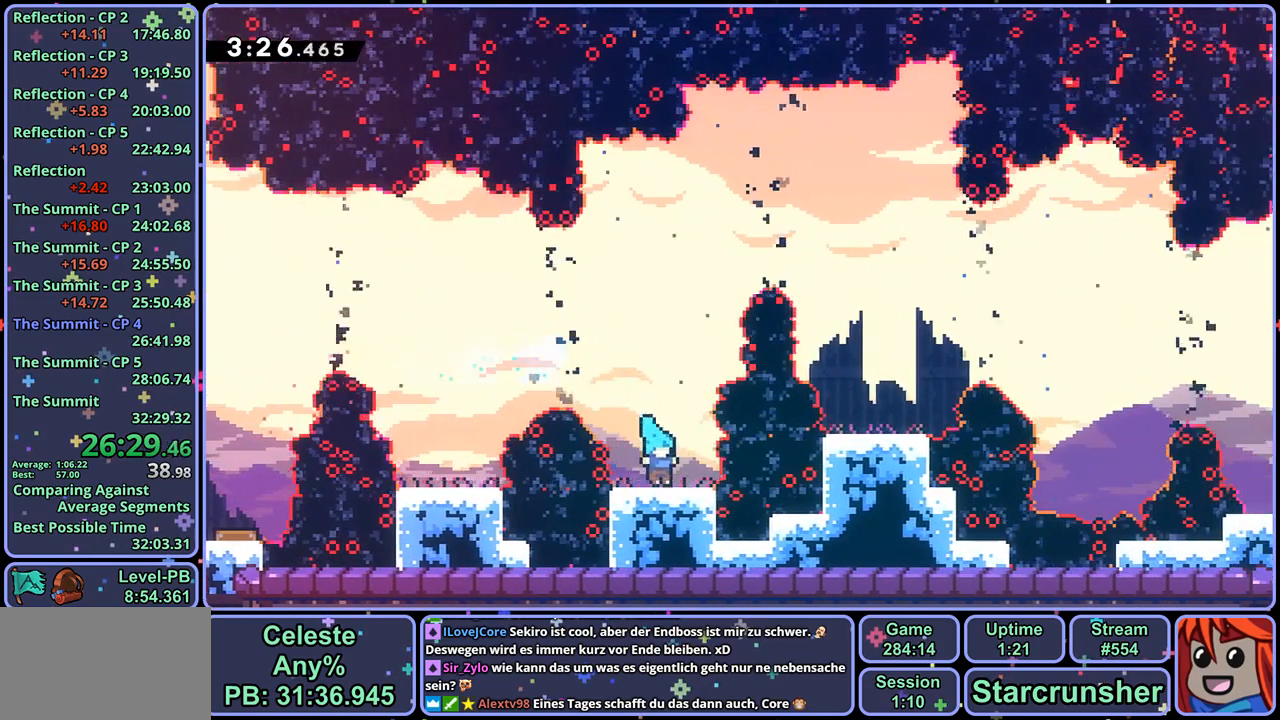
{"dt_ms": 500, "buttons": [], "left_stick": "right", "right_stick": "center", "events": [[100, "R1", "down"], [117, "CROSS", "up"], [217, "R1", "up"], [333, "R1", "down"], [383, "left_stick", "right"], [483, "R1", "up"]]}
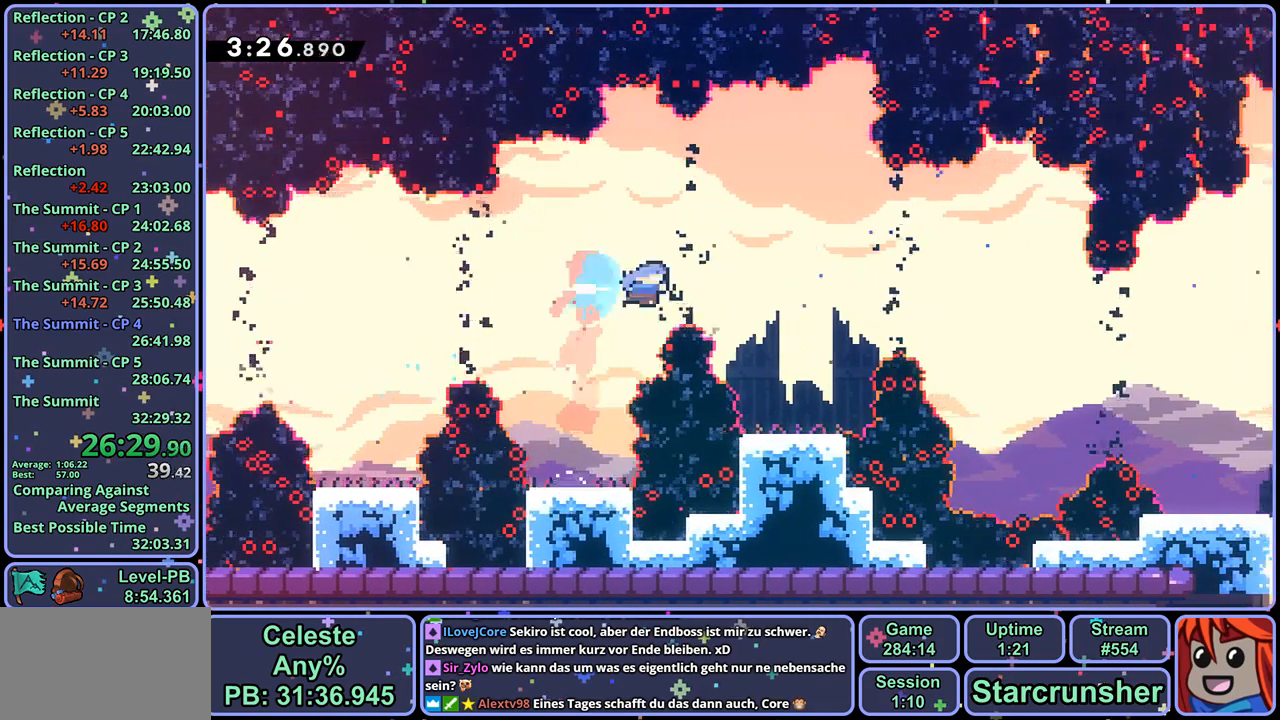
{"dt_ms": 500, "buttons": ["CROSS"], "left_stick": "right", "right_stick": "center", "events": [[100, "left_stick", "center"], [417, "left_stick", "right"], [467, "CROSS", "down"]]}
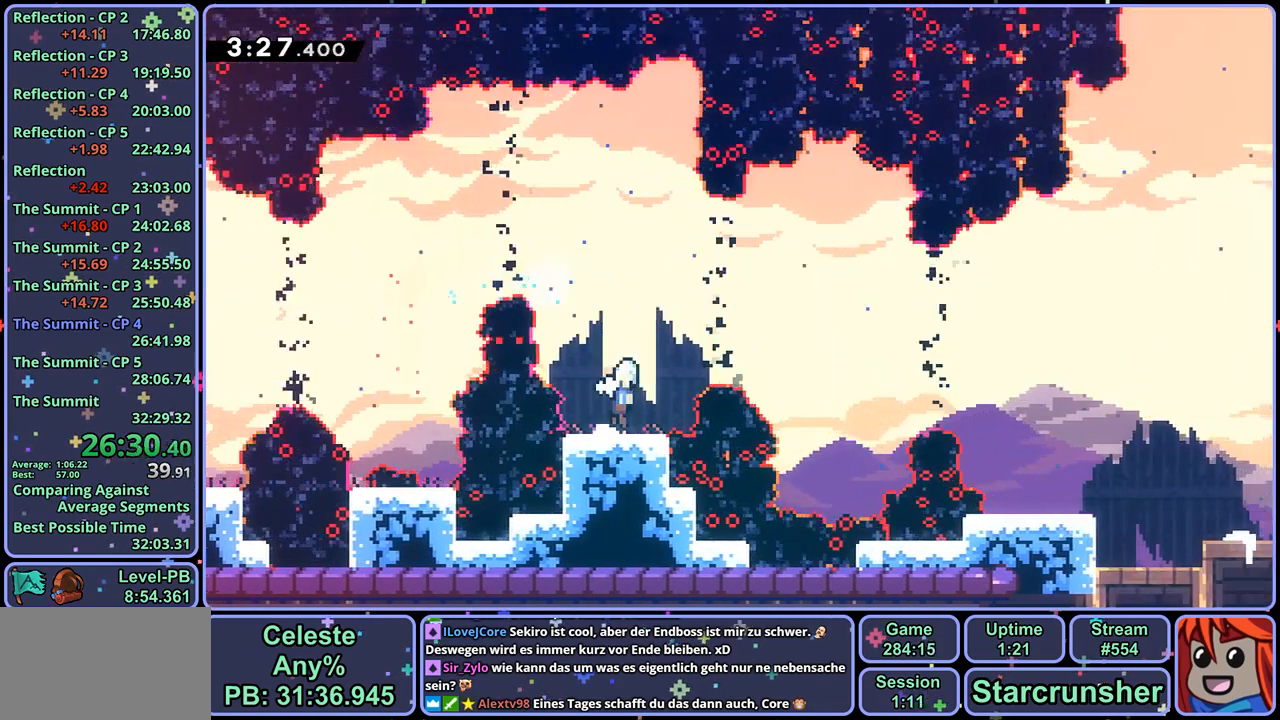
{"dt_ms": 500, "buttons": [], "left_stick": "down-right", "right_stick": "center", "events": [[167, "CROSS", "up"], [217, "R1", "down"], [317, "R1", "up"], [483, "left_stick", "down-right"]]}
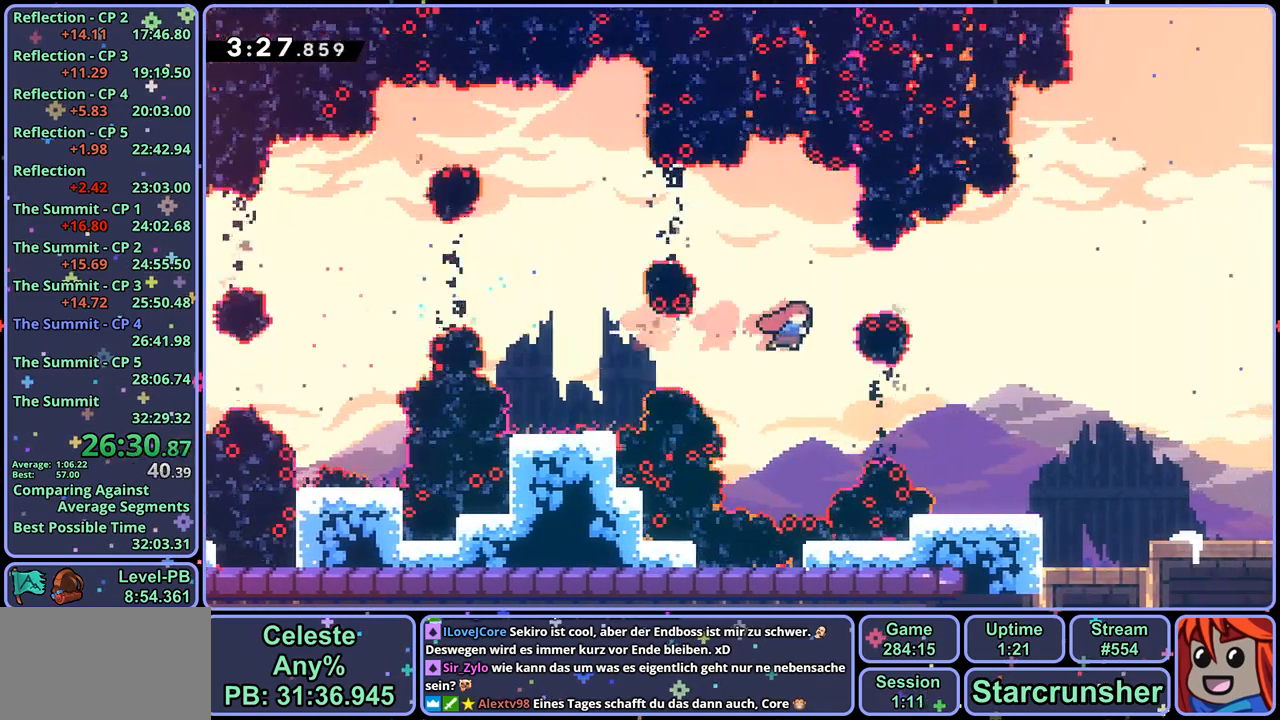
{"dt_ms": 500, "buttons": ["CROSS"], "left_stick": "down", "right_stick": "center", "events": [[33, "R1", "down"], [133, "R1", "up"], [400, "CROSS", "down"], [483, "left_stick", "down"]]}
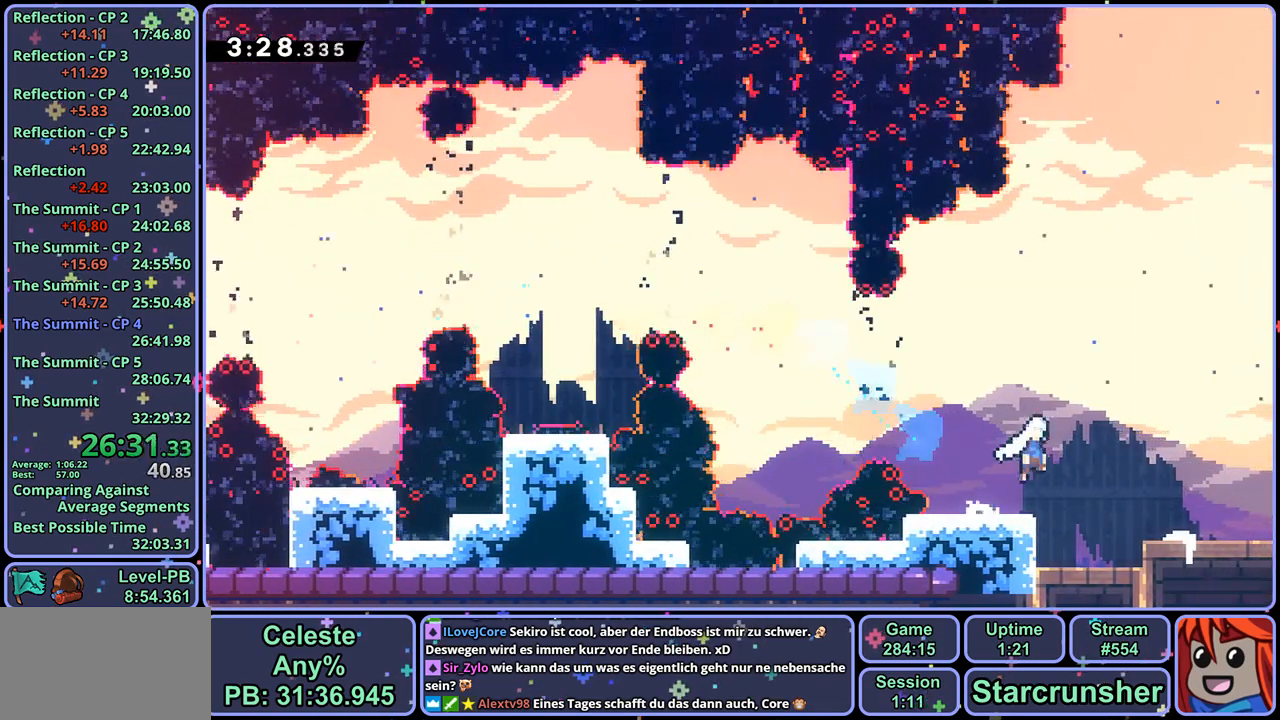
{"dt_ms": 500, "buttons": ["R1"], "left_stick": "down", "right_stick": "center", "events": [[67, "R1", "down"], [83, "CROSS", "up"], [200, "R1", "up"], [350, "R1", "down"]]}
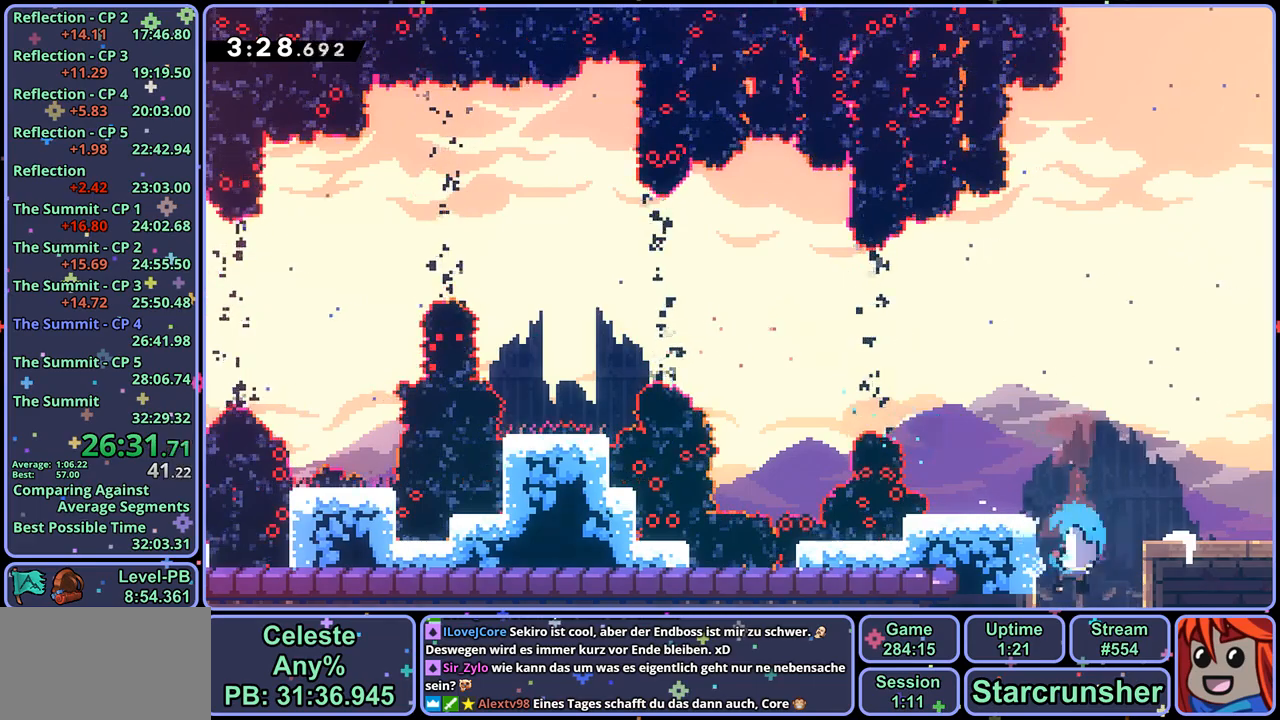
{"dt_ms": 500, "buttons": [], "left_stick": "down-left", "right_stick": "center", "events": [[17, "R1", "up"], [467, "left_stick", "down-left"]]}
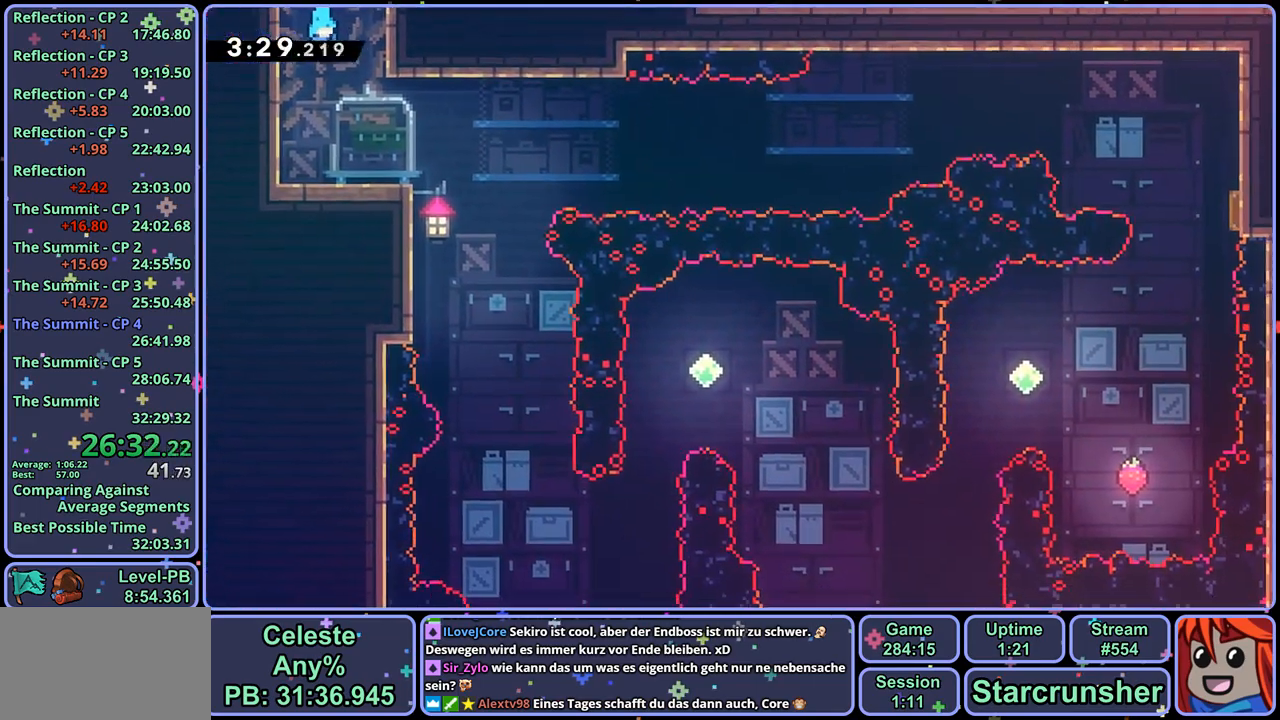
{"dt_ms": 500, "buttons": ["R1"], "left_stick": "down-right", "right_stick": "center", "events": [[317, "left_stick", "down-right"], [350, "R1", "down"]]}
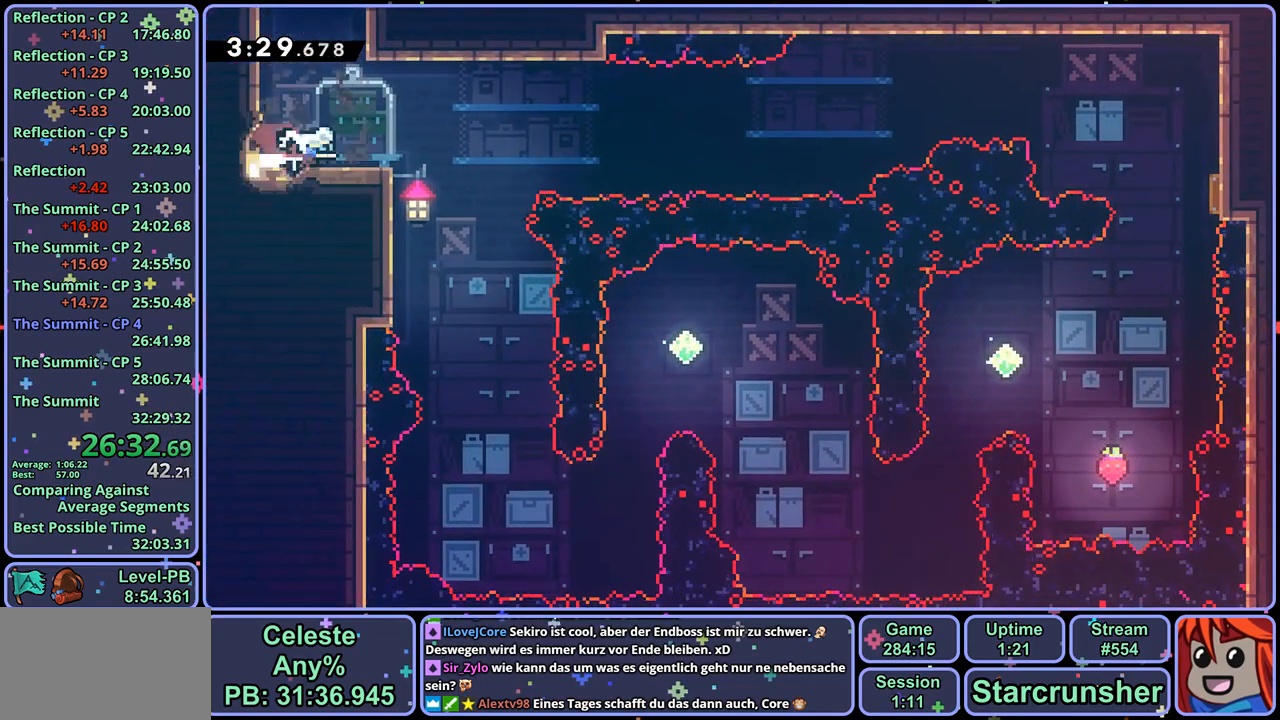
{"dt_ms": 500, "buttons": ["CROSS"], "left_stick": "up-right", "right_stick": "center", "events": [[67, "CROSS", "down"], [100, "left_stick", "right"], [200, "R1", "up"], [250, "left_stick", "up-right"]]}
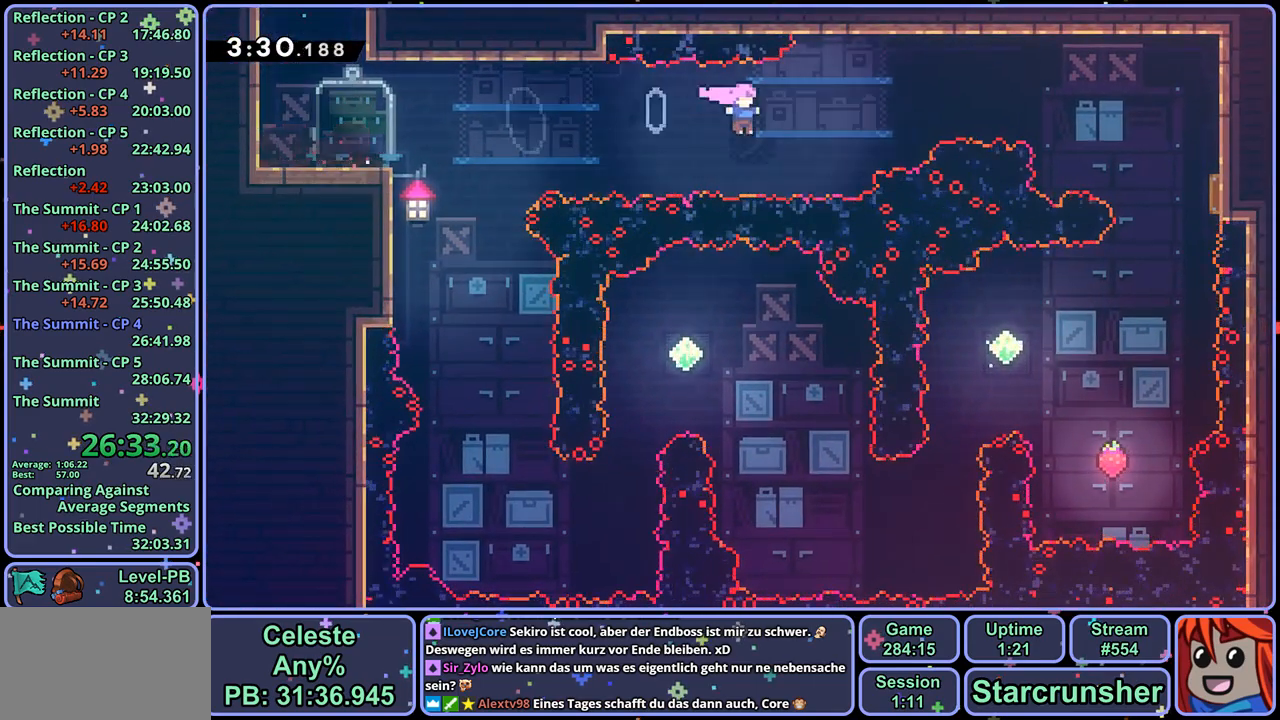
{"dt_ms": 500, "buttons": ["R1"], "left_stick": "right", "right_stick": "center", "events": [[67, "R1", "down"], [183, "R1", "up"], [250, "left_stick", "right"], [333, "CROSS", "up"], [467, "R1", "down"]]}
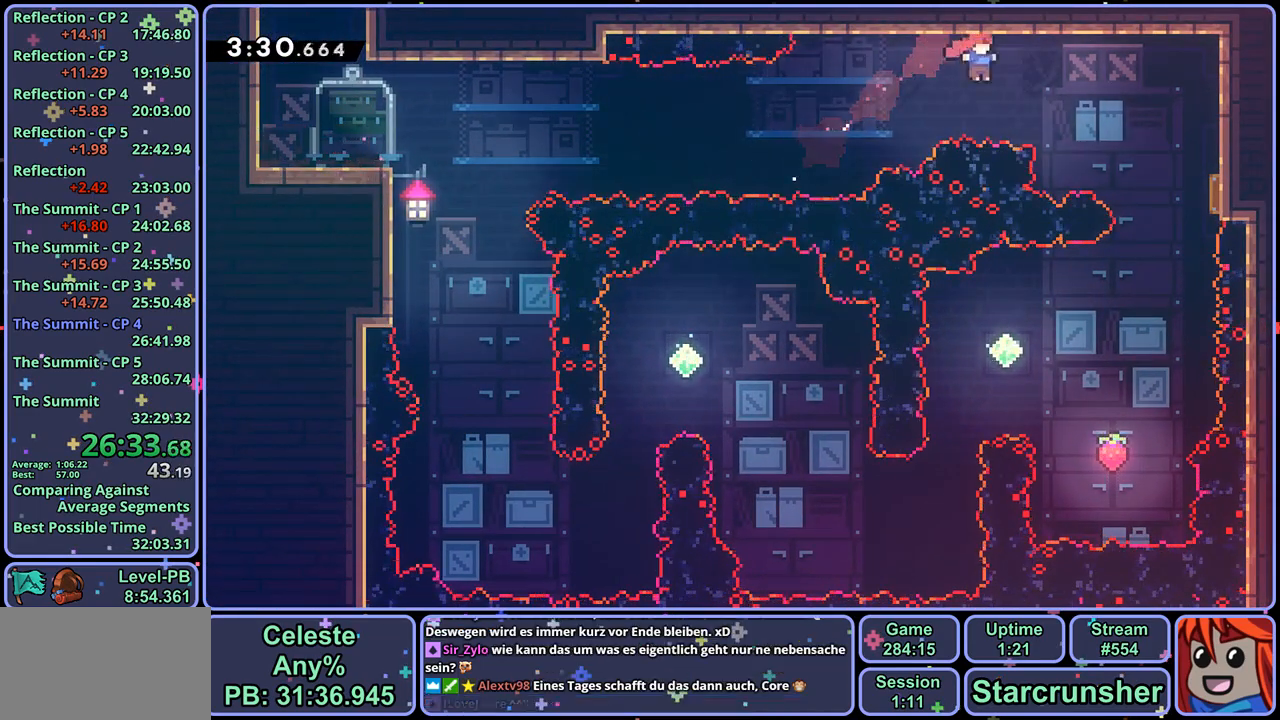
{"dt_ms": 1000, "buttons": [], "left_stick": "center", "right_stick": "center"}
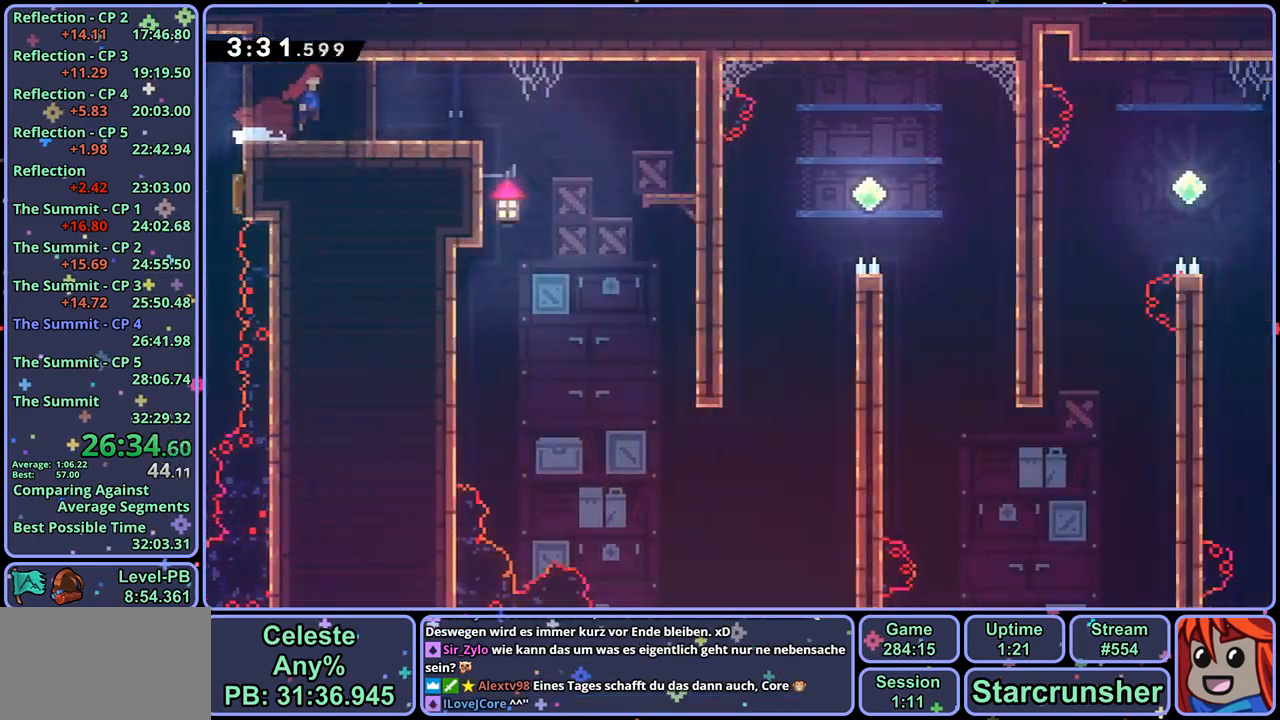
{"dt_ms": 500, "buttons": [], "left_stick": "down", "right_stick": "center", "events": [[17, "left_stick", "down-right"], [417, "left_stick", "down"]]}
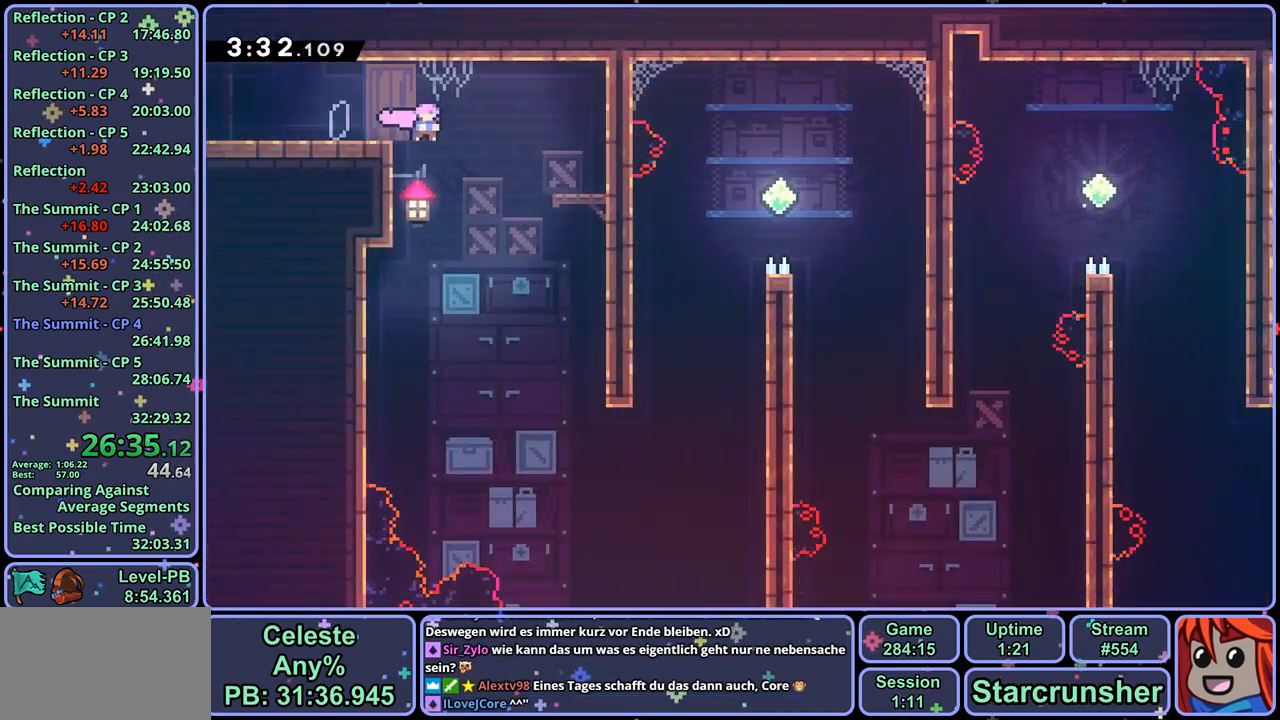
{"dt_ms": 500, "buttons": [], "left_stick": "down-right", "right_stick": "center"}
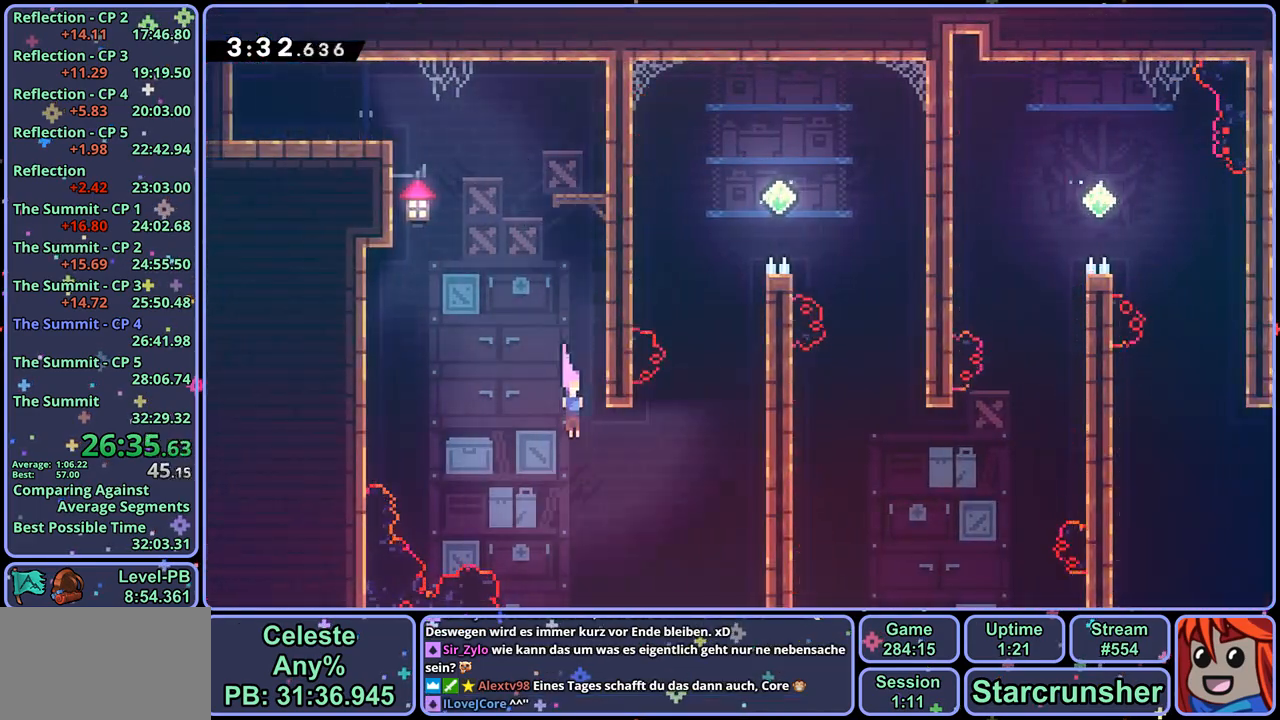
{"dt_ms": 500, "buttons": ["L1"], "left_stick": "up-right", "right_stick": "center", "events": [[33, "left_stick", "up-right"], [67, "R1", "down"], [133, "R1", "up"], [333, "R1", "down"], [417, "L1", "down"], [433, "R1", "up"]]}
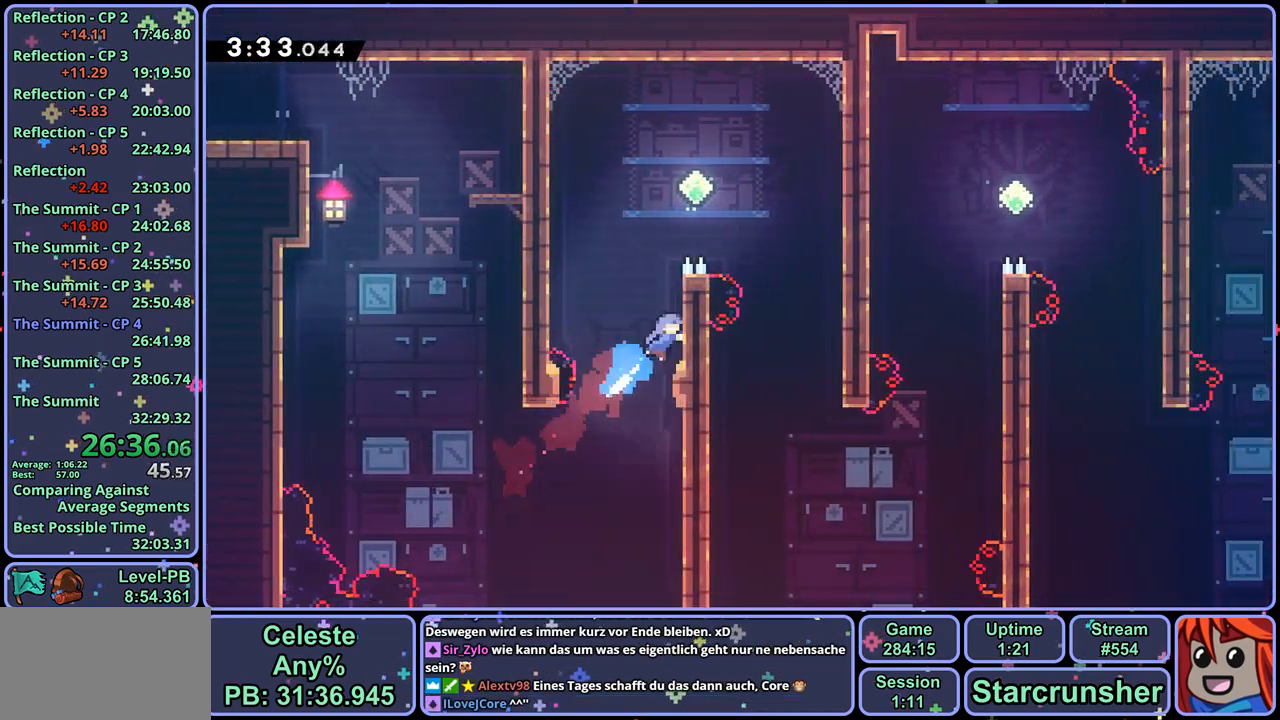
{"dt_ms": 500, "buttons": [], "left_stick": "center", "right_stick": "center"}
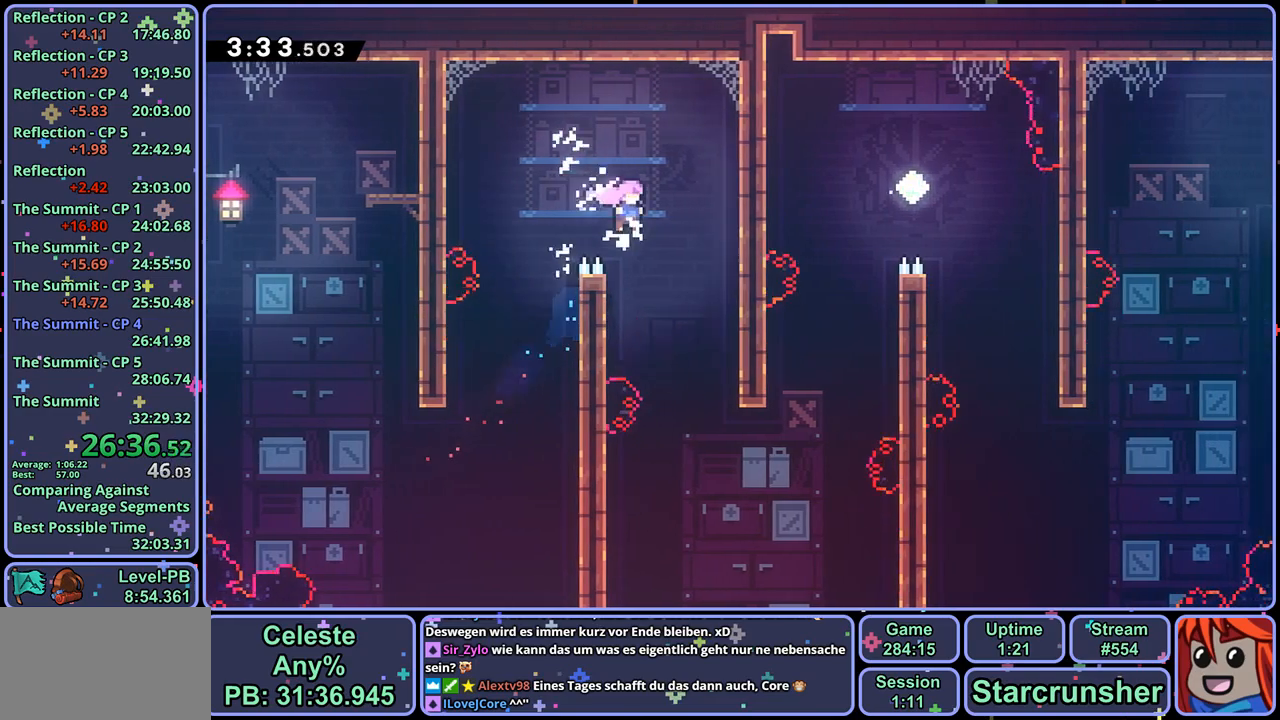
{"dt_ms": 500, "buttons": [], "left_stick": "down-right", "right_stick": "center", "events": [[217, "left_stick", "down-right"], [317, "R1", "down"], [400, "R1", "up"]]}
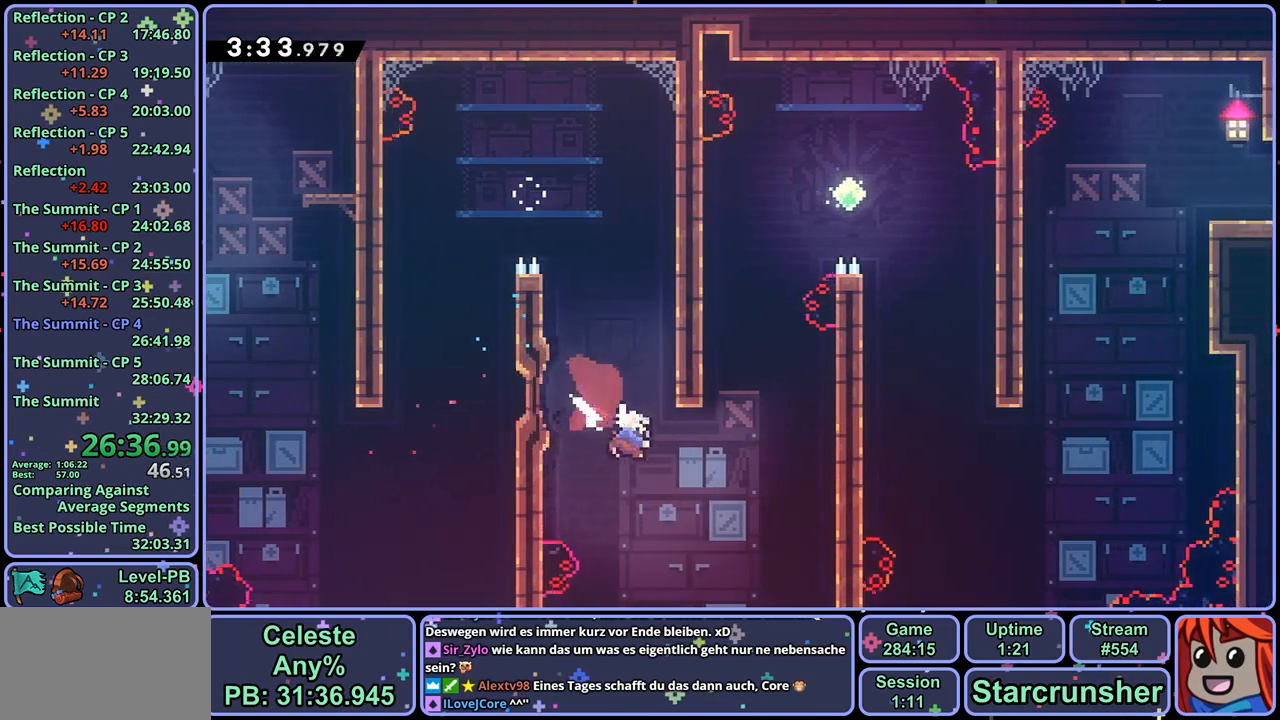
{"dt_ms": 500, "buttons": ["CROSS", "R1"], "left_stick": "up-right", "right_stick": "center", "events": [[100, "left_stick", "up"], [117, "R1", "down"], [350, "CROSS", "down"], [383, "left_stick", "up-right"]]}
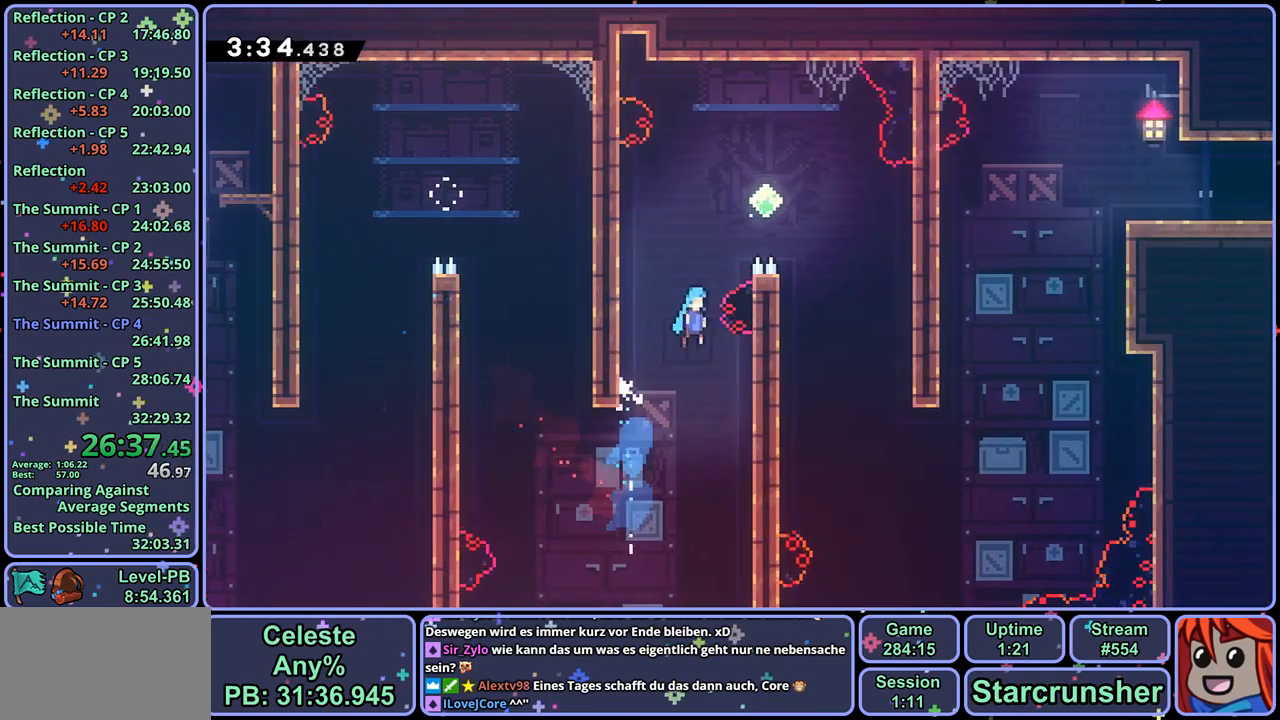
{"dt_ms": 500, "buttons": [], "left_stick": "center", "right_stick": "center", "events": [[33, "CROSS", "up"], [33, "R1", "up"], [50, "L1", "down"], [133, "CROSS", "down"], [317, "CROSS", "up"], [367, "left_stick", "center"], [383, "CROSS", "down"], [400, "L1", "up"], [450, "CROSS", "up"]]}
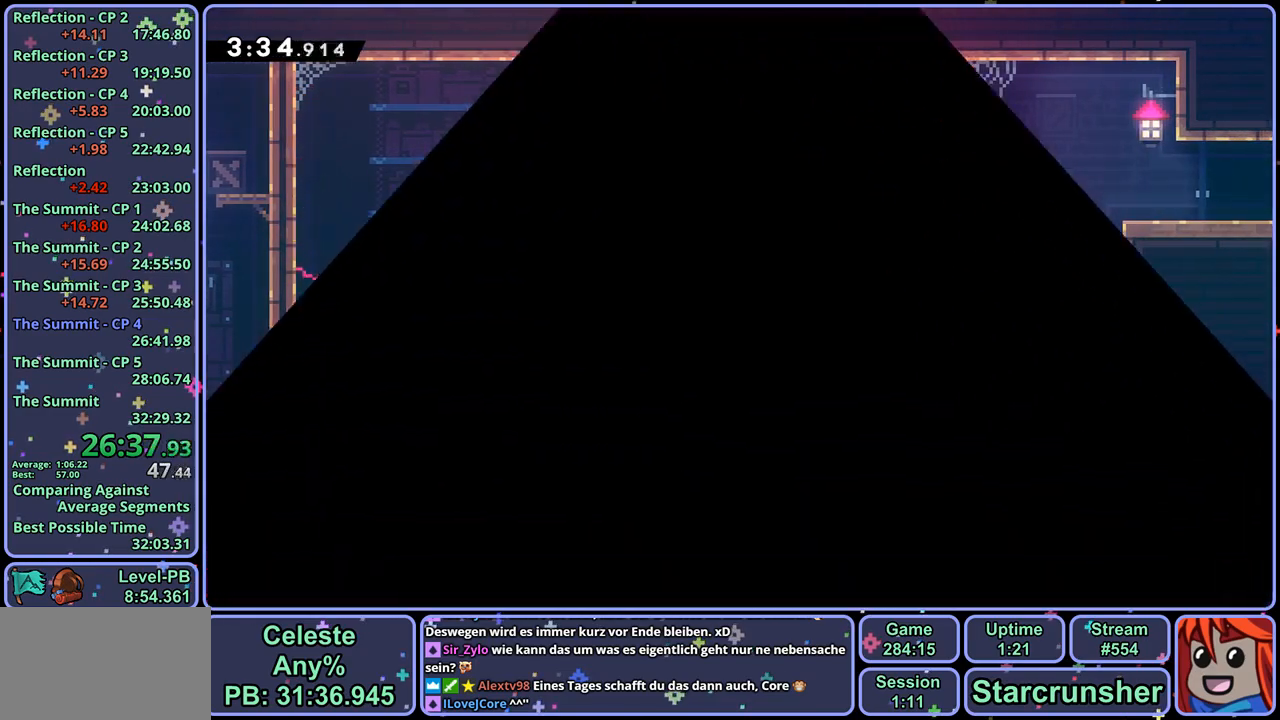
{"dt_ms": 500, "buttons": [], "left_stick": "center", "right_stick": "center", "events": []}
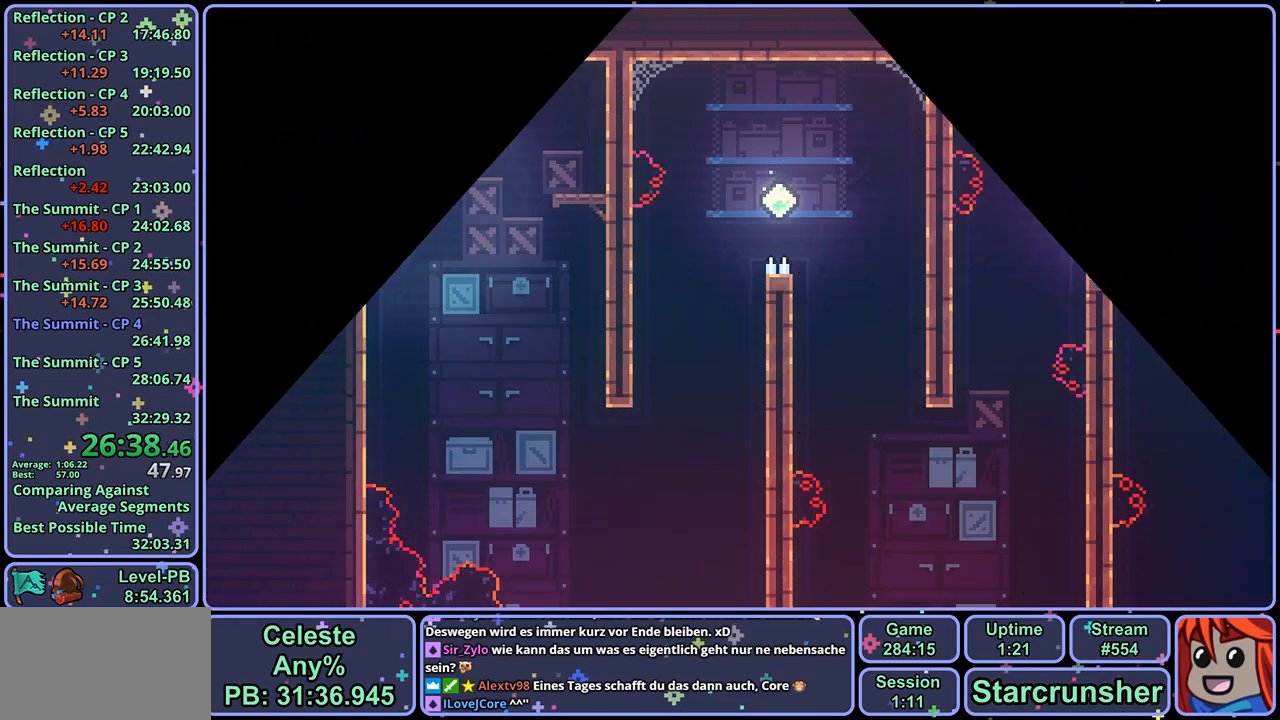
{"dt_ms": 500, "buttons": [], "left_stick": "down-right", "right_stick": "center", "events": [[250, "left_stick", "right"], [350, "CROSS", "down"], [433, "CROSS", "up"], [483, "left_stick", "down-right"]]}
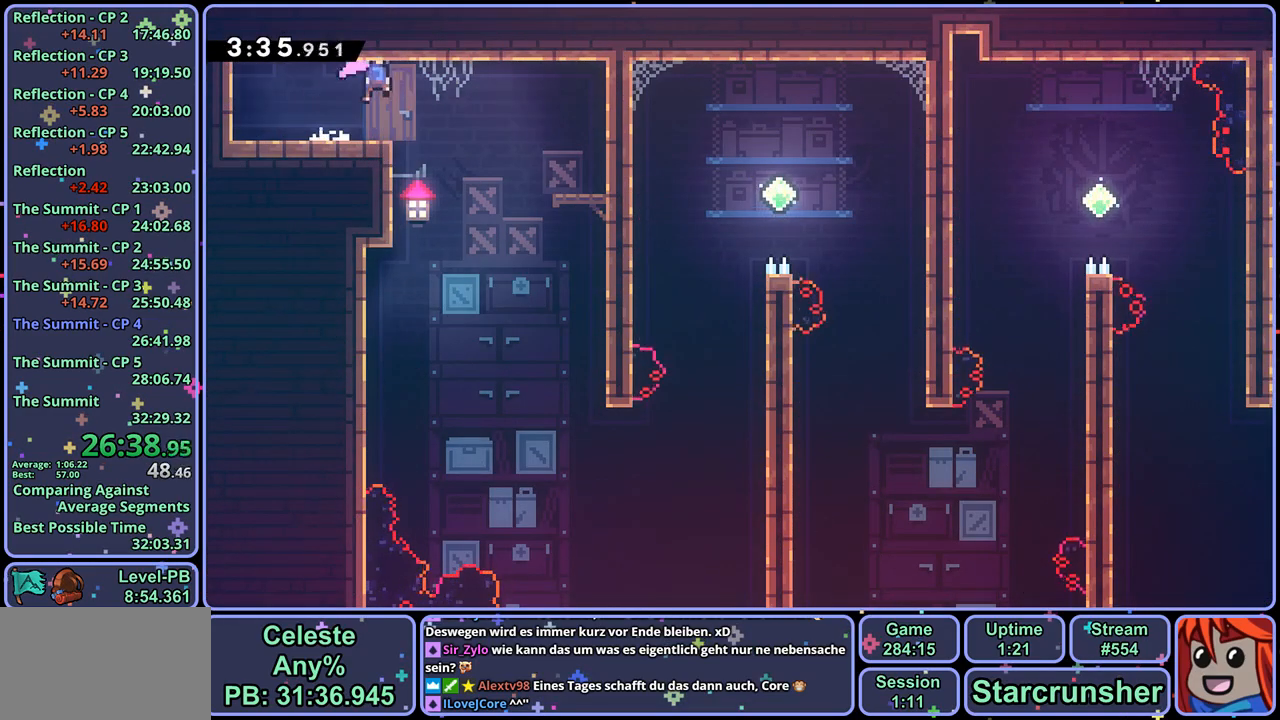
{"dt_ms": 500, "buttons": [], "left_stick": "down-right", "right_stick": "center", "events": []}
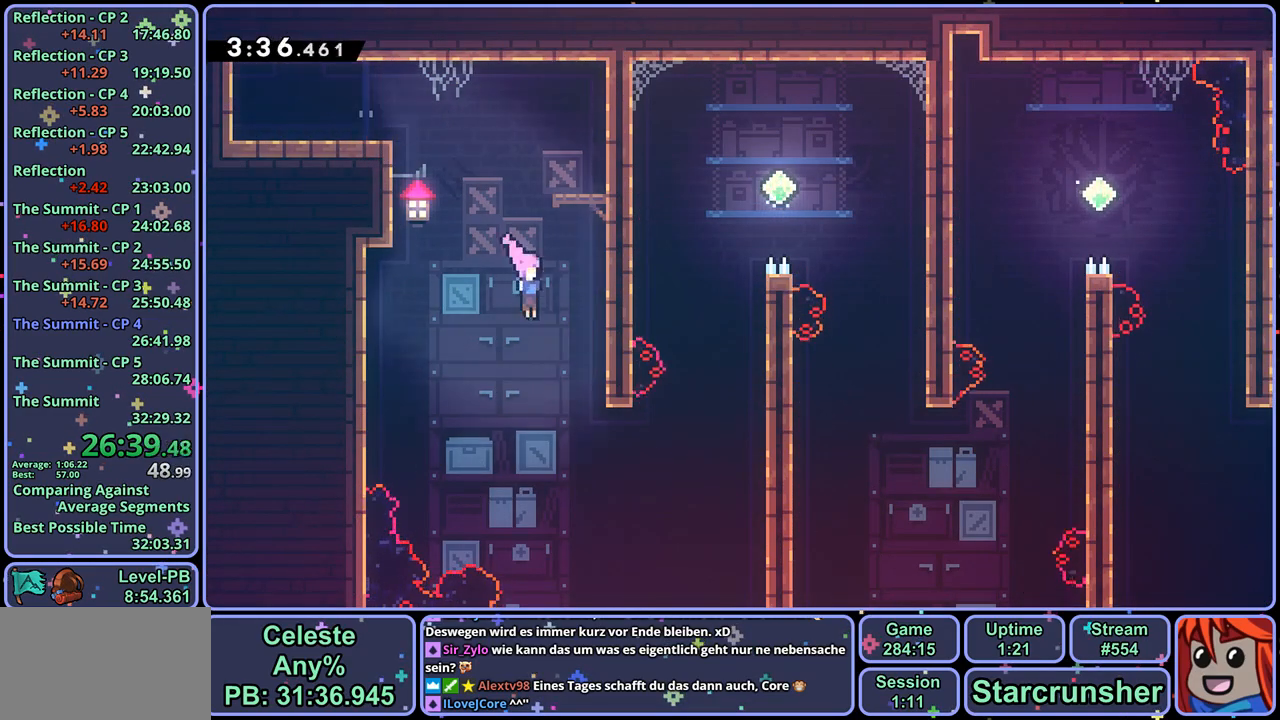
{"dt_ms": 500, "buttons": [], "left_stick": "up-right", "right_stick": "center", "events": [[183, "left_stick", "up-right"], [200, "R1", "down"], [283, "R1", "up"], [417, "R1", "down"], [500, "R1", "up"]]}
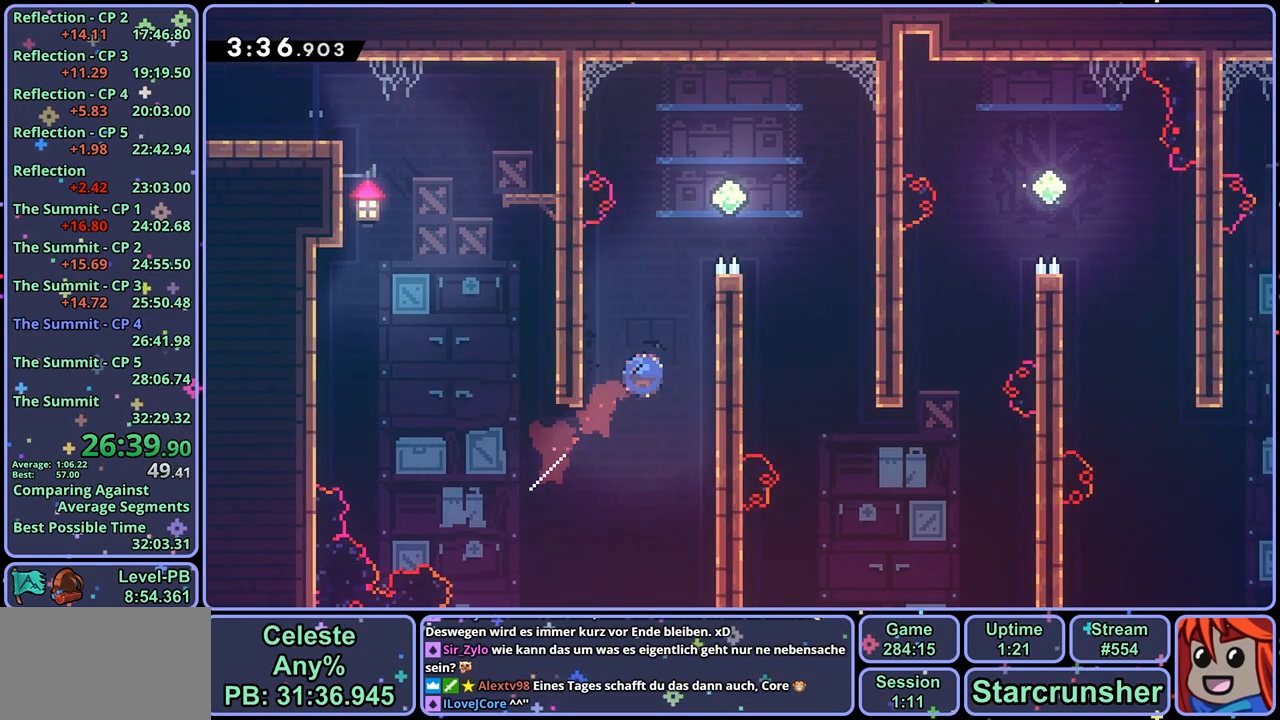
{"dt_ms": 500, "buttons": ["L1"], "left_stick": "right", "right_stick": "center", "events": [[33, "L1", "down"], [117, "CROSS", "down"], [433, "left_stick", "right"], [467, "CROSS", "up"]]}
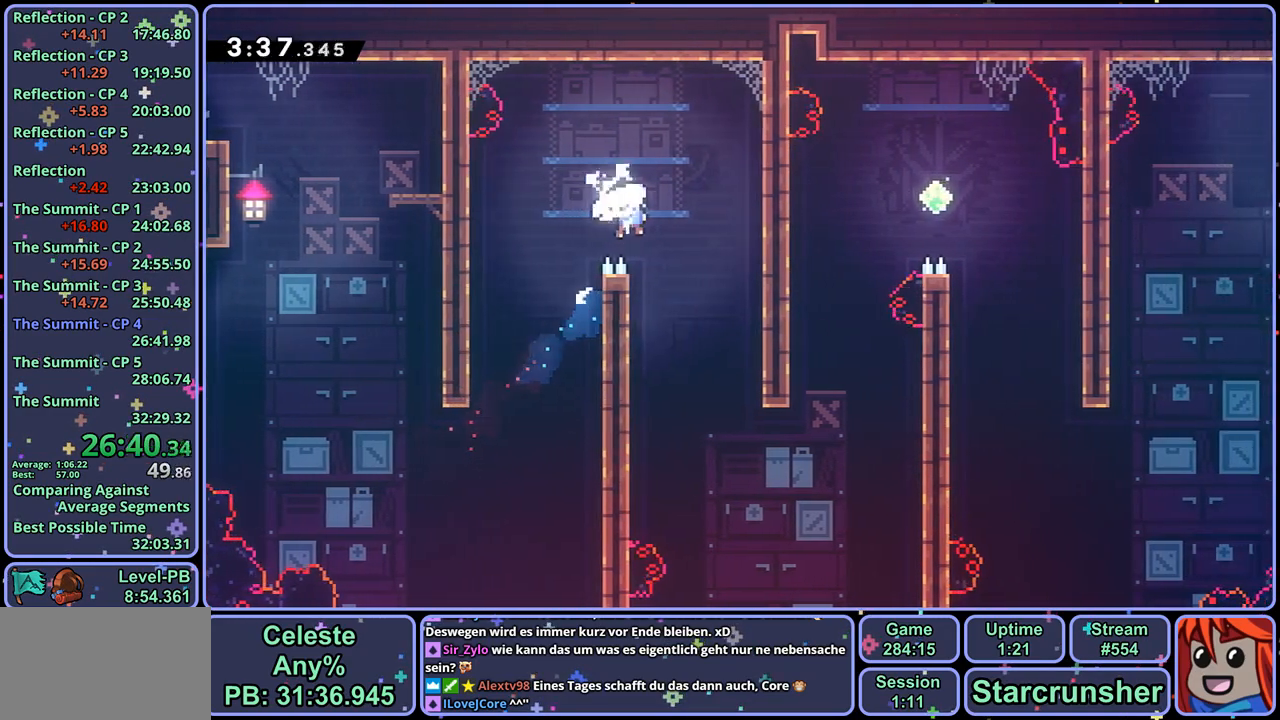
{"dt_ms": 500, "buttons": [], "left_stick": "up-right", "right_stick": "center", "events": [[50, "L1", "up"], [133, "left_stick", "center"], [250, "left_stick", "down-right"], [433, "left_stick", "up-right"]]}
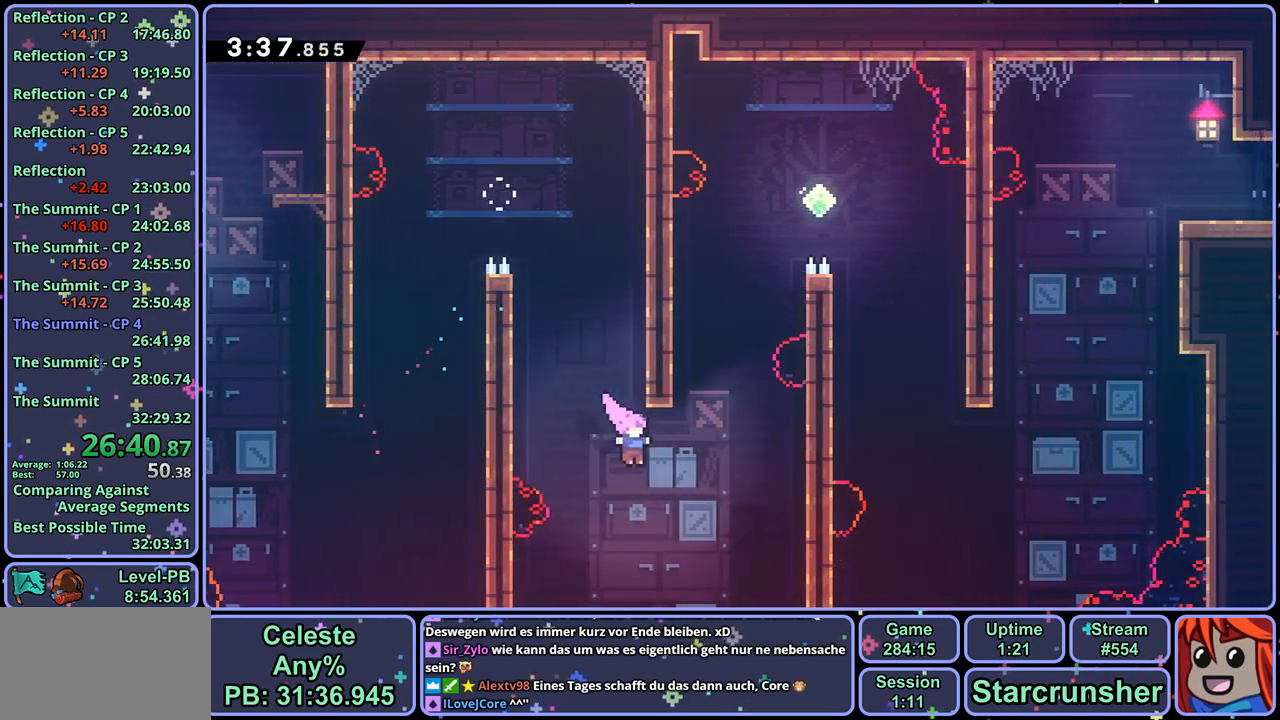
{"dt_ms": 500, "buttons": ["CROSS", "L1"], "left_stick": "up-right", "right_stick": "center", "events": [[17, "R1", "down"], [100, "R1", "up"], [233, "R1", "down"], [317, "R1", "up"], [333, "L1", "down"], [433, "CROSS", "down"]]}
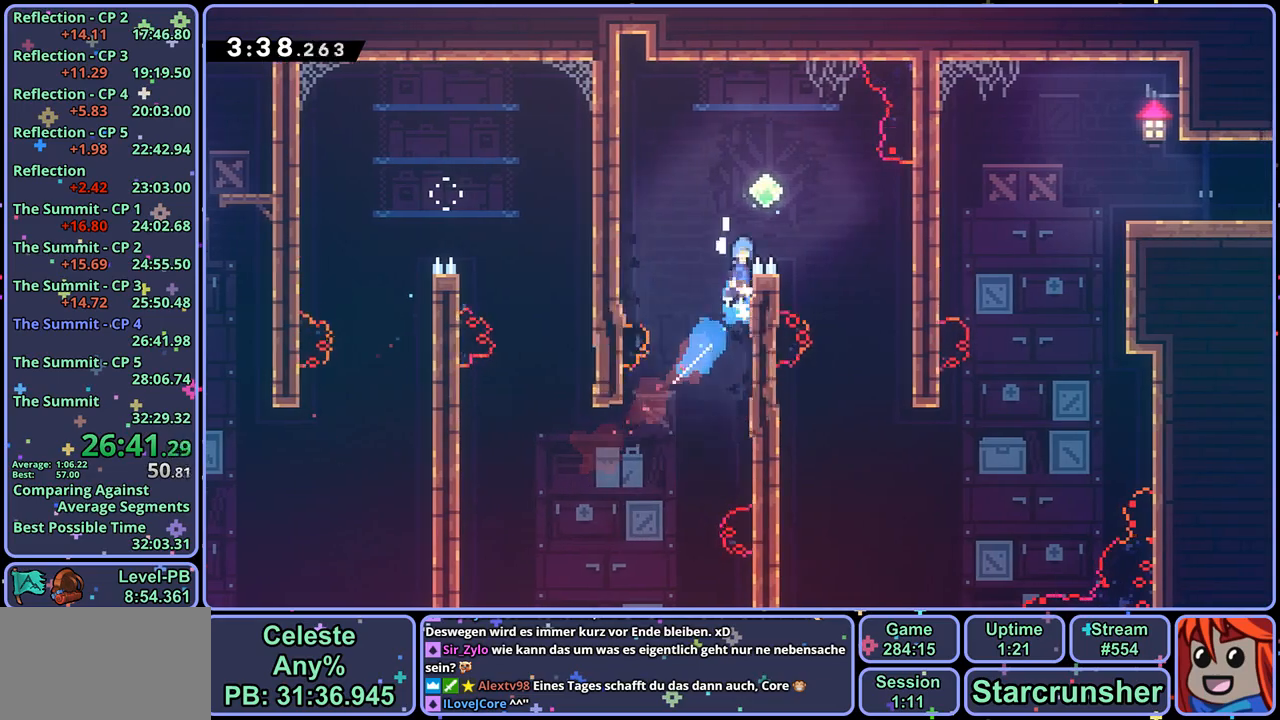
{"dt_ms": 500, "buttons": [], "left_stick": "center", "right_stick": "center", "events": [[300, "CROSS", "up"], [383, "L1", "up"], [433, "left_stick", "center"]]}